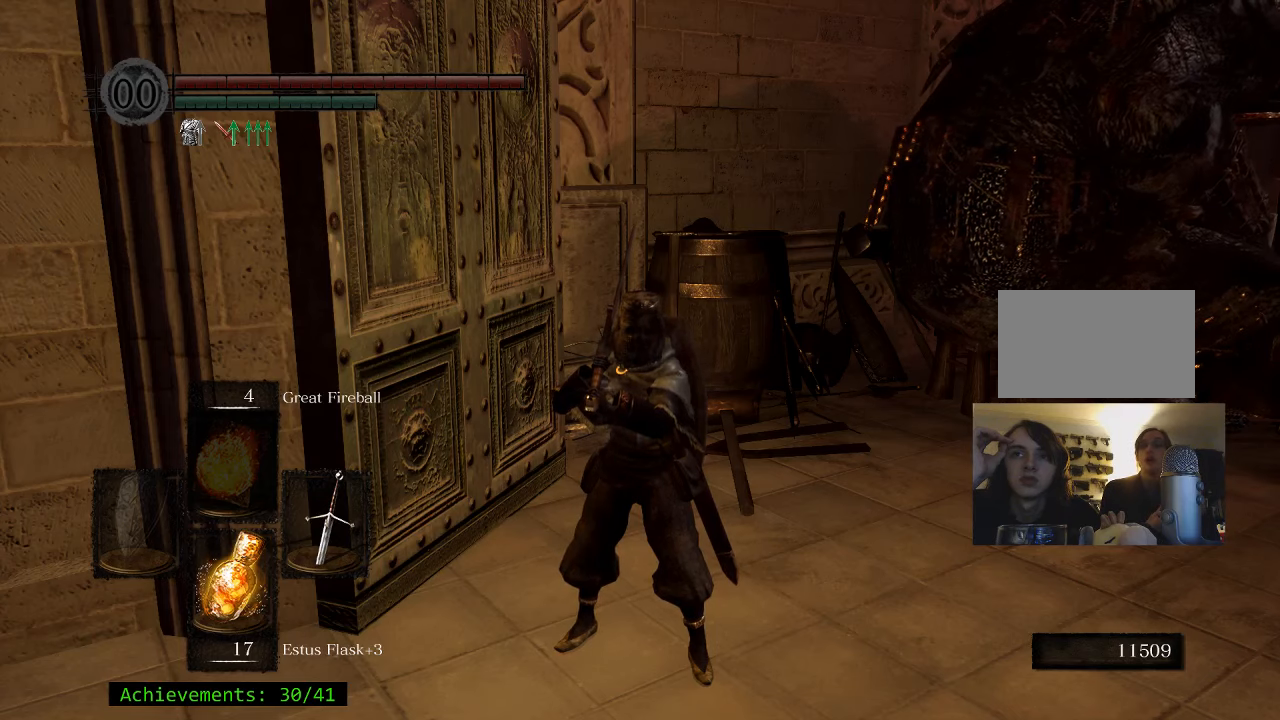
Gameplay with keyboard and mouse; each line is a JSON object with the keys and mouse buttons held at the frame after it. "events" lists presses ("down") and releases ("up") of "1", "2", "3", "4", "5", "a", "alt", "c", "caps_lock", "ctrl", "d", "e", "f", "g", "q", "r", "s", "shift", "space", "t", "tab", "v", "w", "x", "z" and "mouse_wheel_up" between this image and that frame as [ms after this image, input, new state], when the widget could be followed in between. "mouse_wheel_up" = the "wheel_up" button of the "mouse" list. No other keys are recorded. Not read: mouse_move.
{"keys": [], "mouse": [], "events": [[167, "d", "down"], [267, "d", "up"]]}
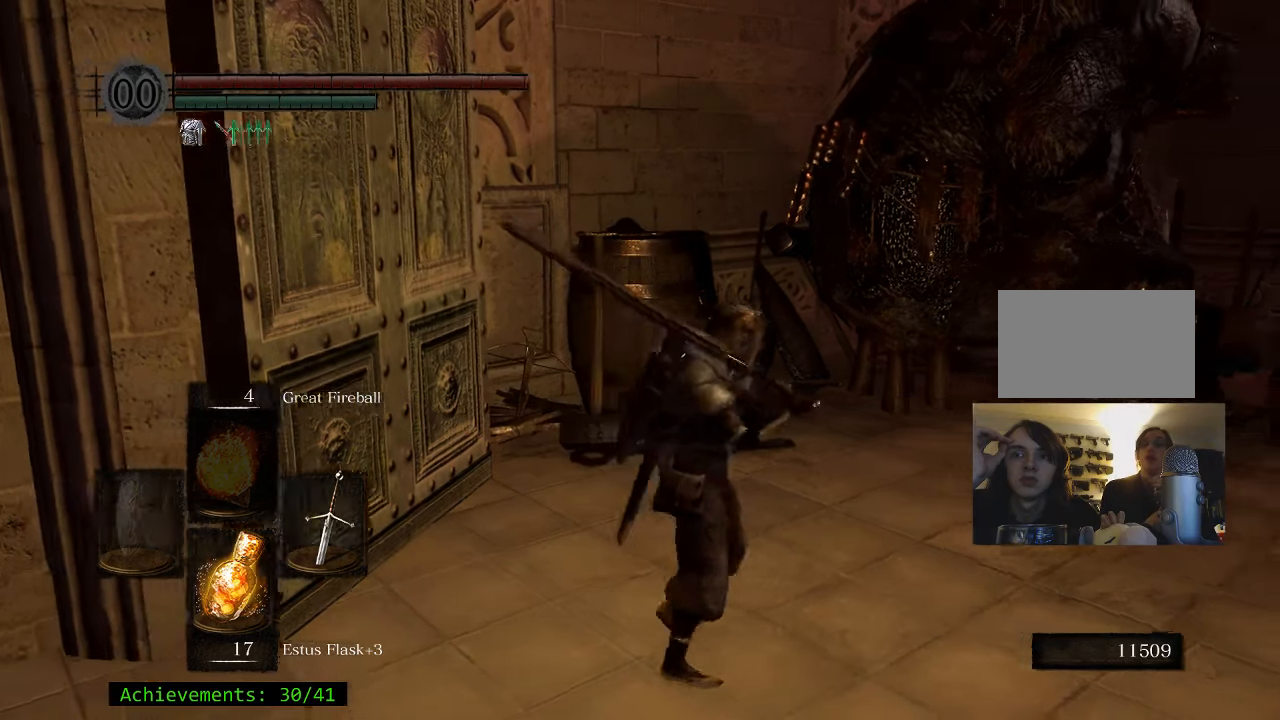
{"keys": [], "mouse": [], "events": []}
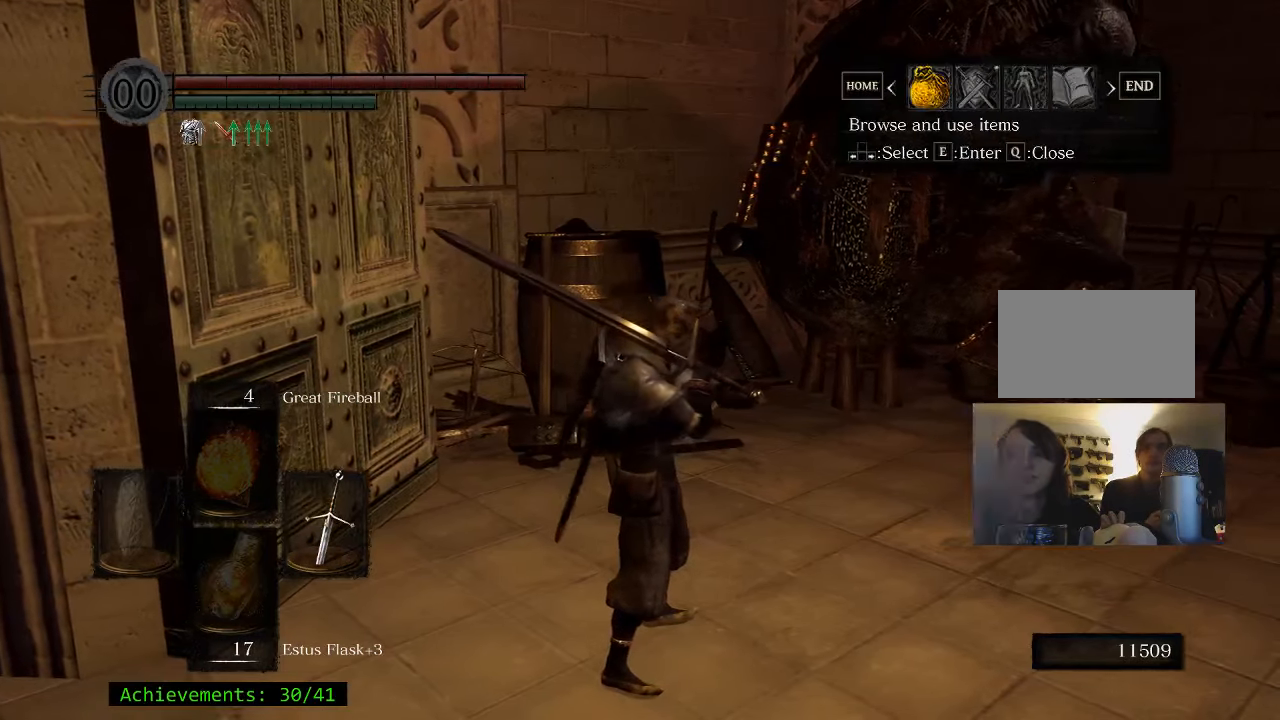
{"keys": [], "mouse": [], "events": []}
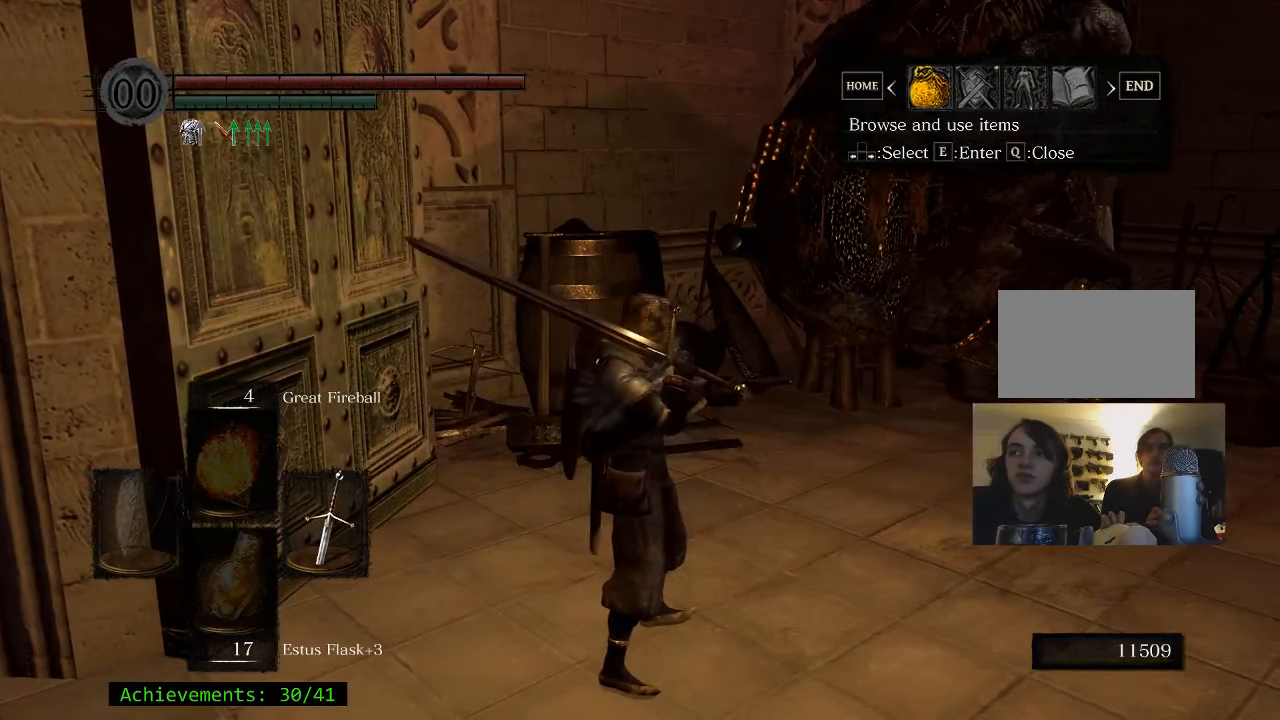
{"keys": [], "mouse": [], "events": []}
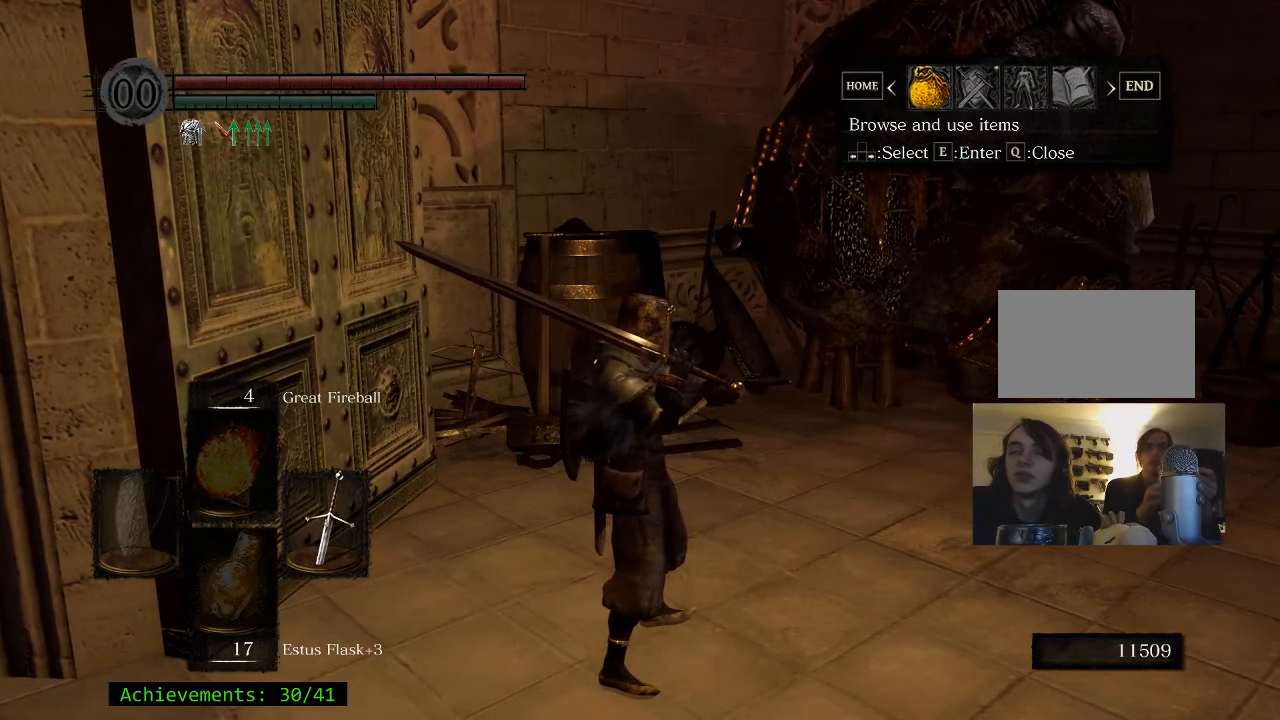
{"keys": [], "mouse": [], "events": []}
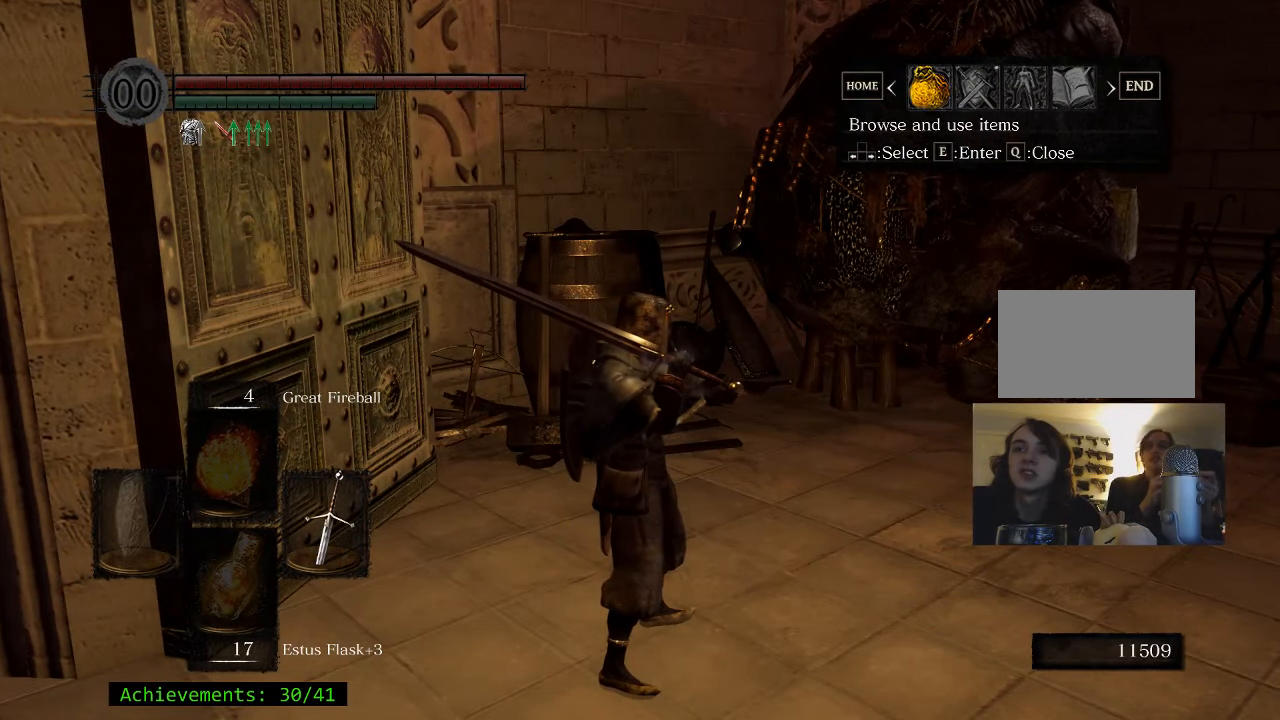
{"keys": [], "mouse": [], "events": []}
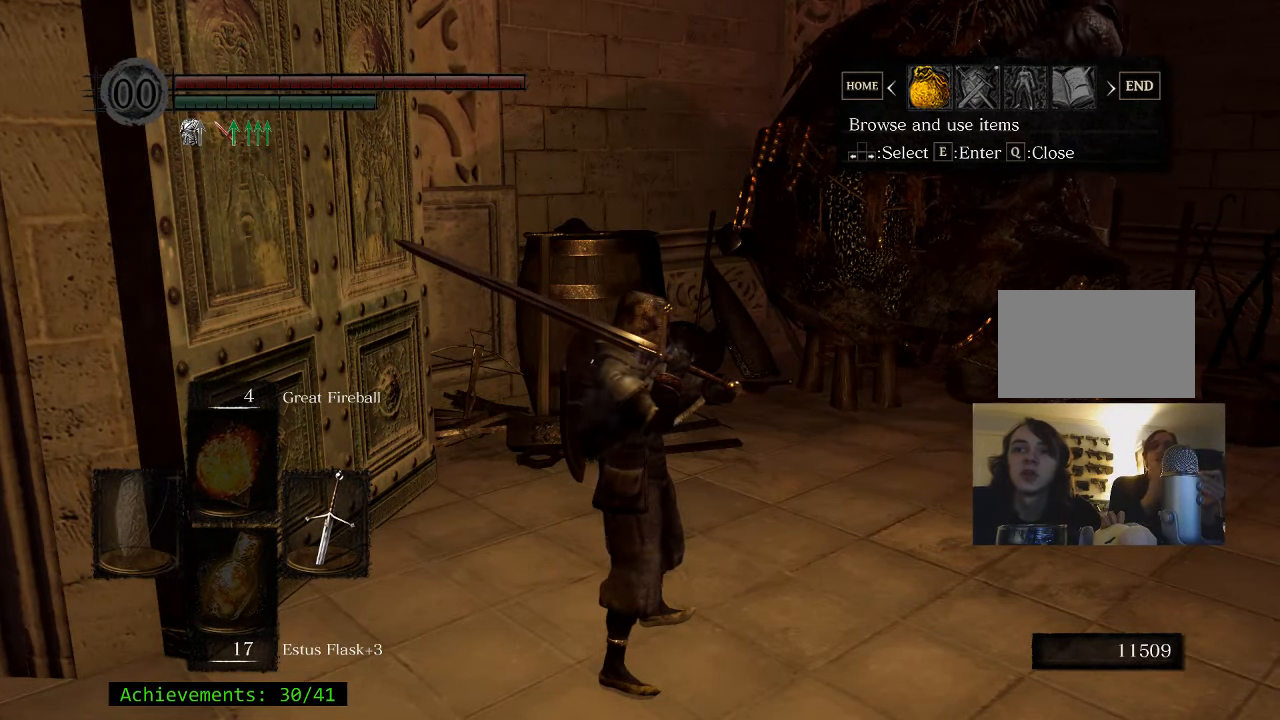
{"keys": [], "mouse": [], "events": []}
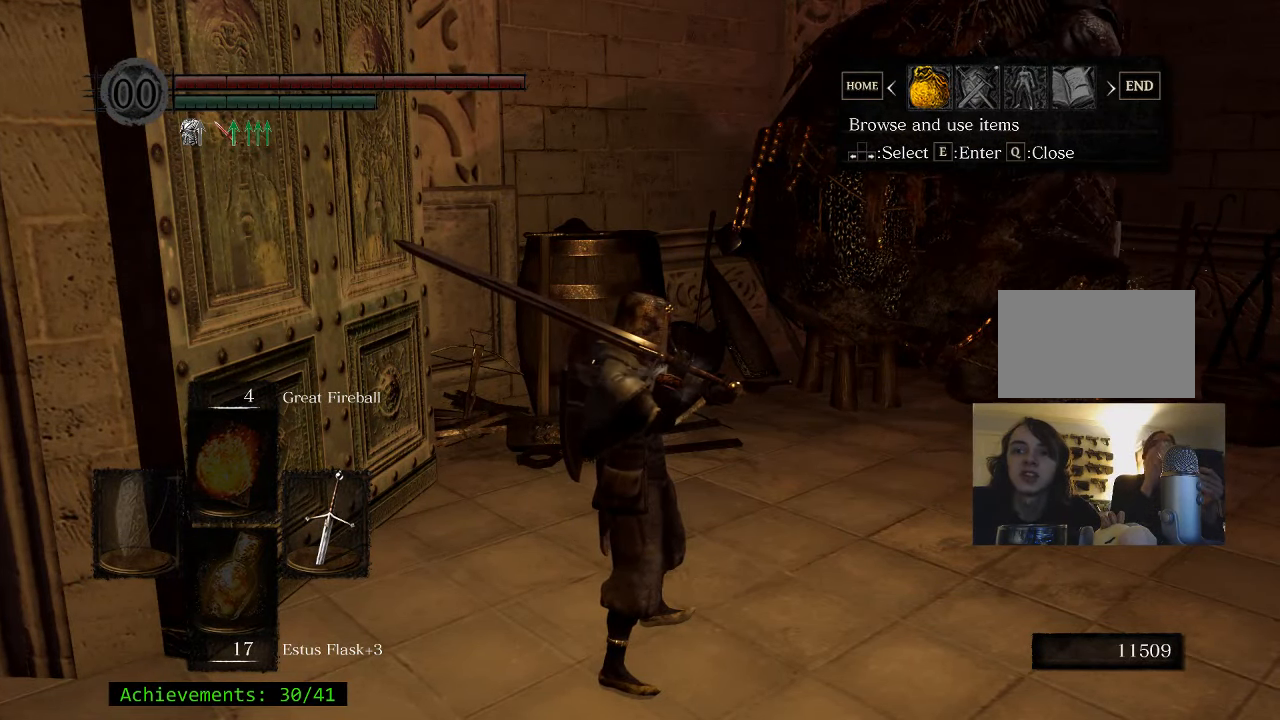
{"keys": [], "mouse": [], "events": []}
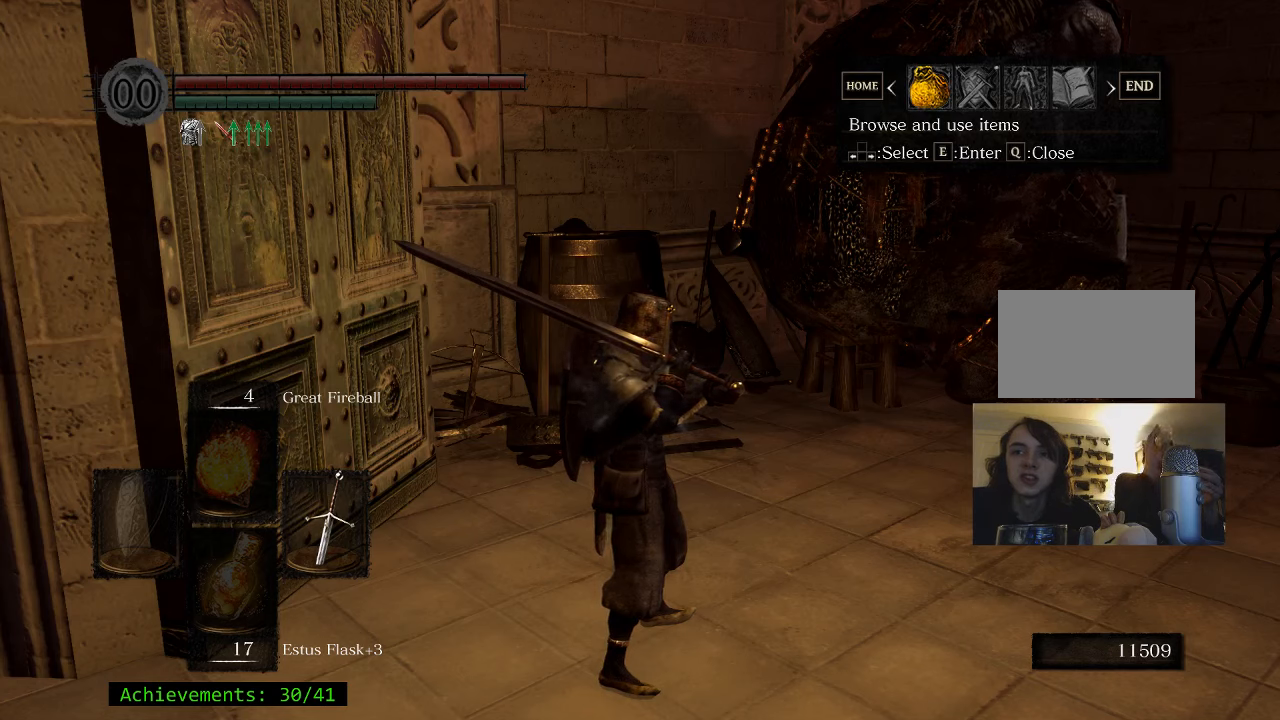
{"keys": [], "mouse": [], "events": []}
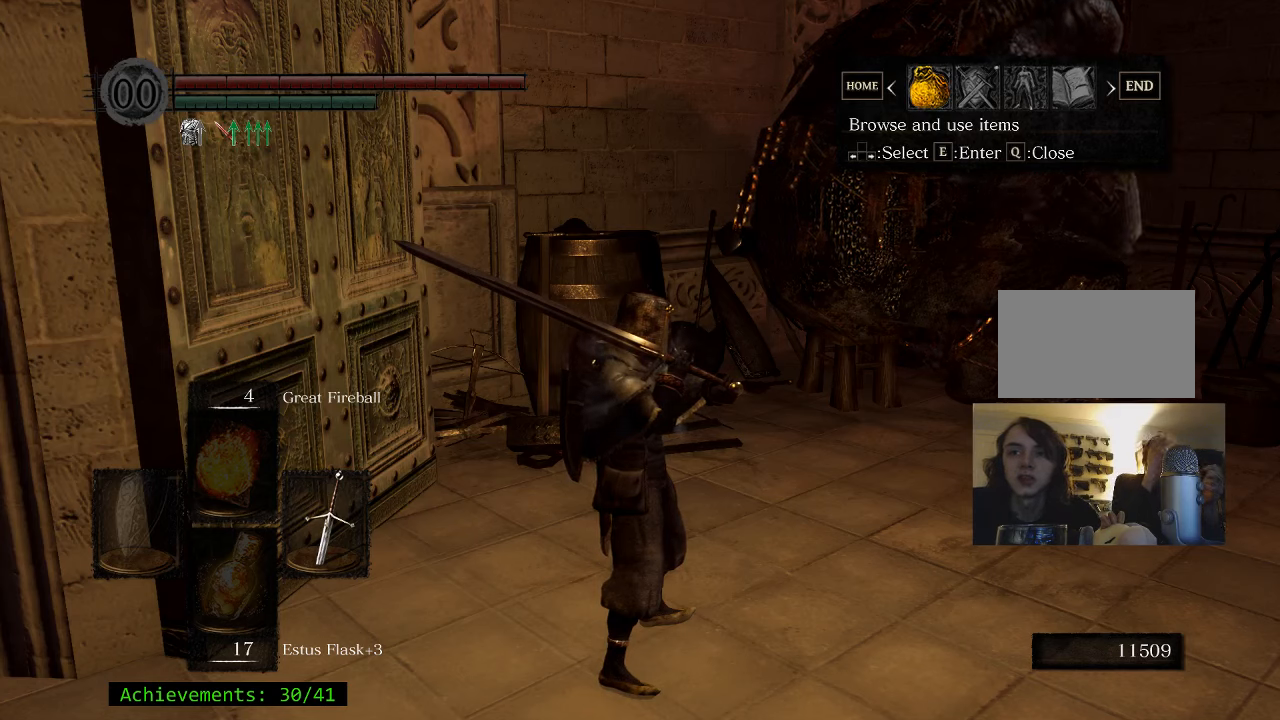
{"keys": [], "mouse": [], "events": []}
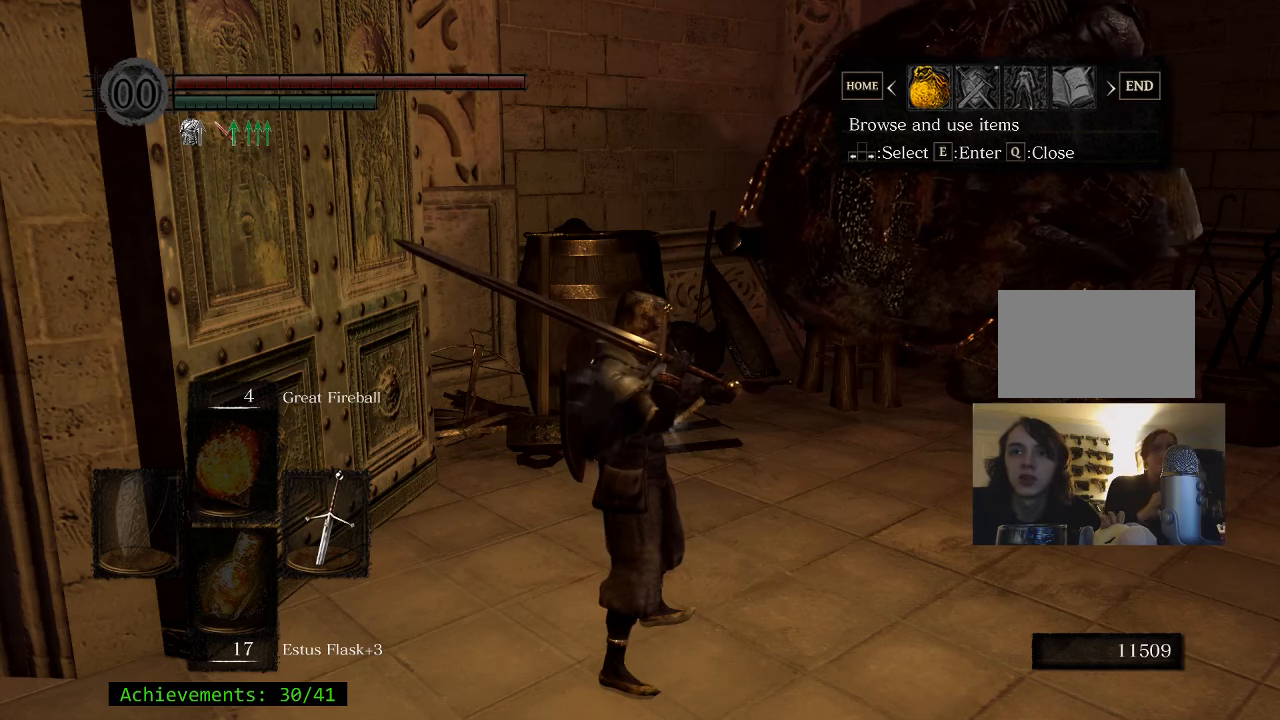
{"keys": [], "mouse": [], "events": []}
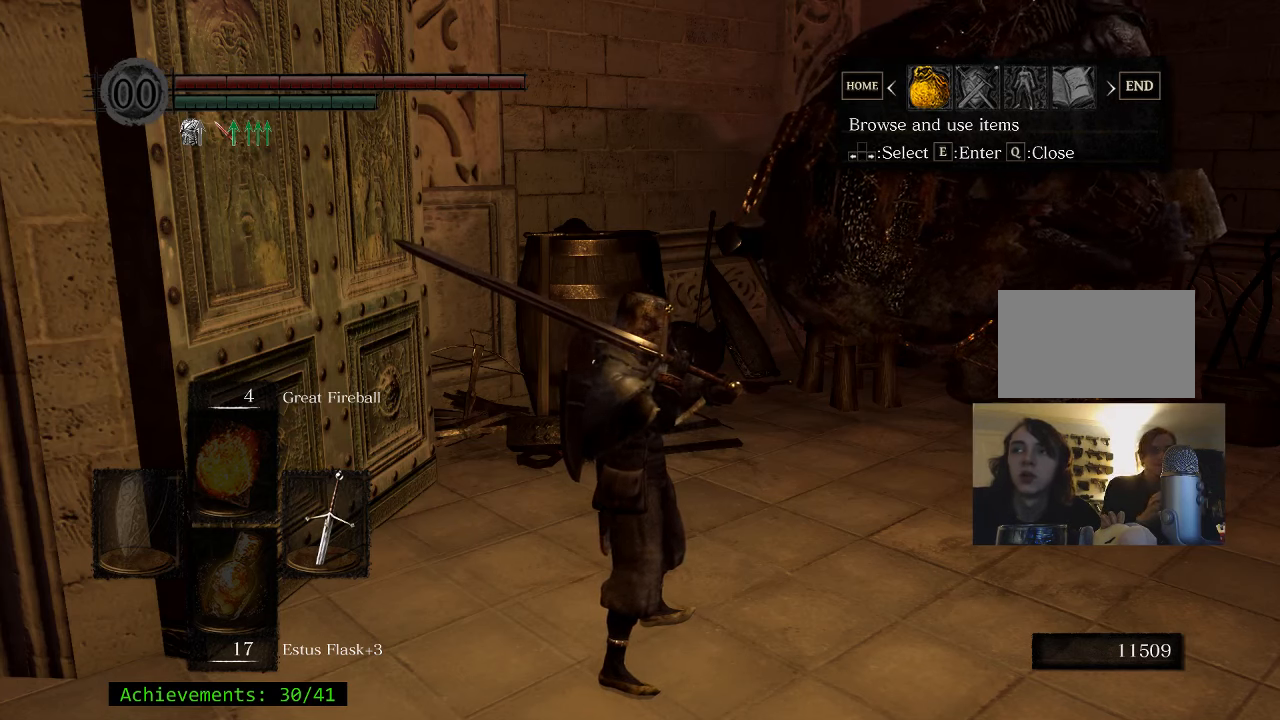
{"keys": [], "mouse": [], "events": [[250, "e", "down"], [384, "e", "up"]]}
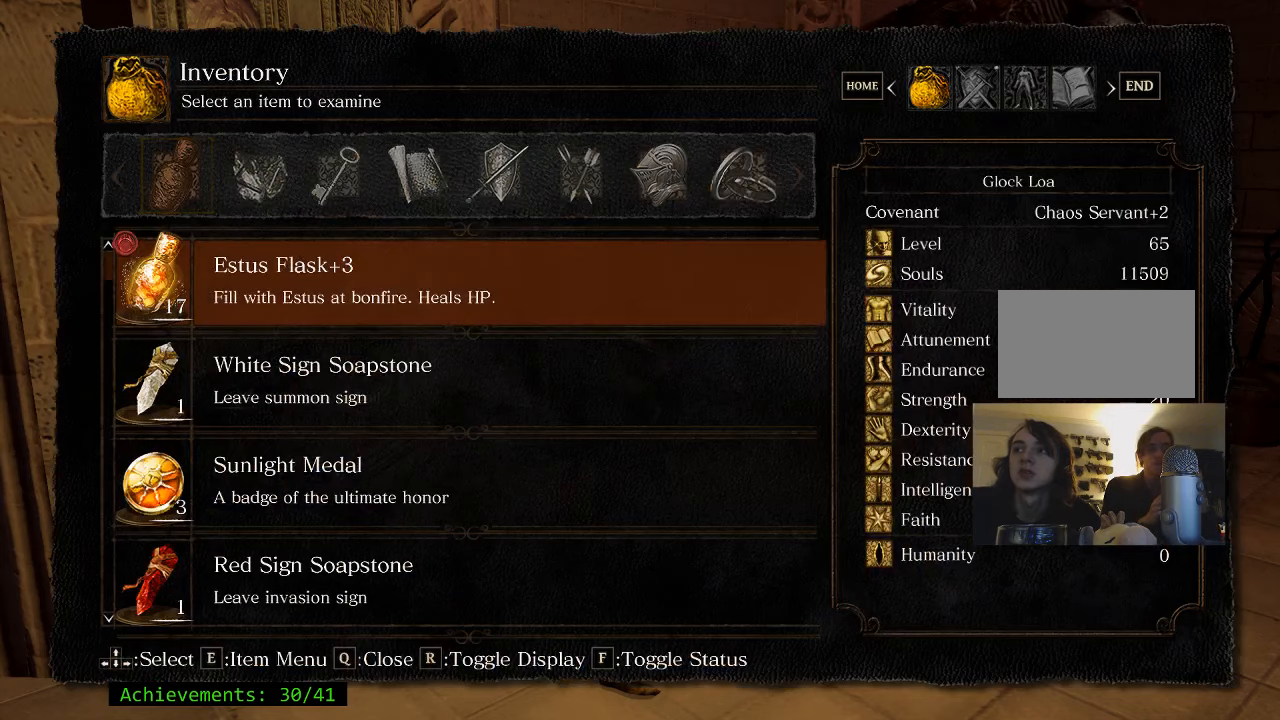
{"keys": ["q"], "mouse": [], "events": [[400, "q", "down"]]}
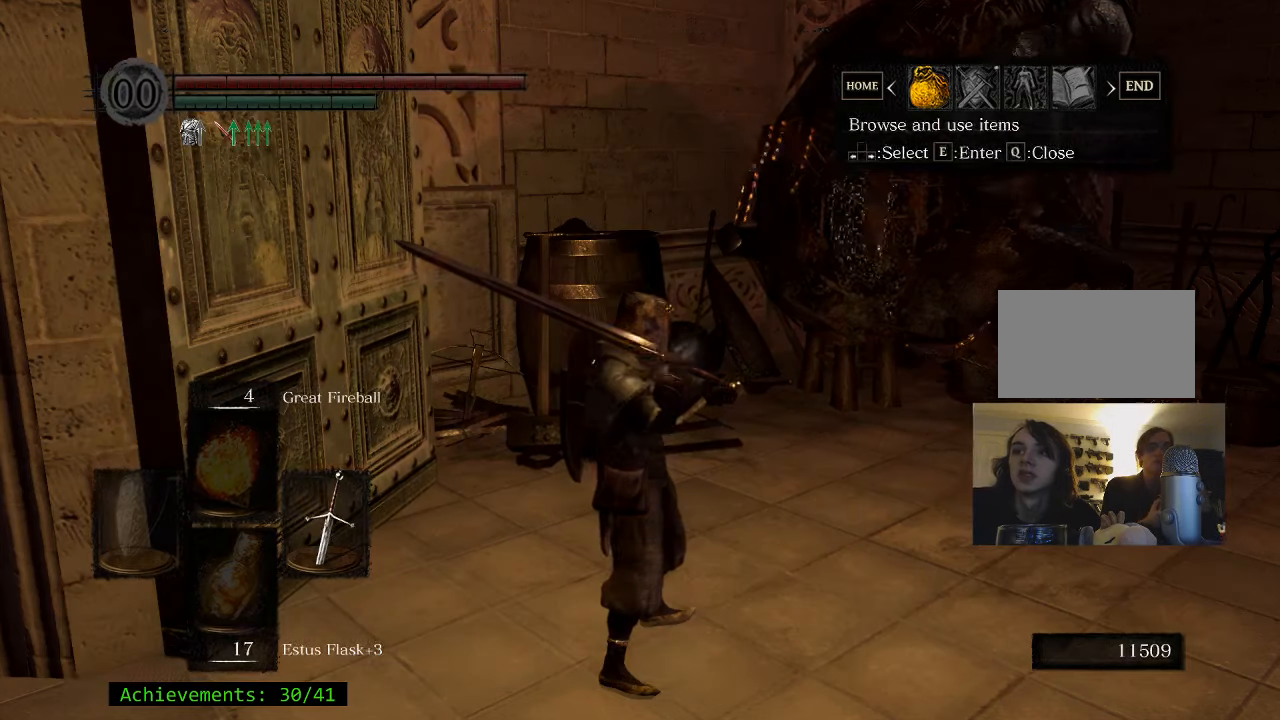
{"keys": [], "mouse": [], "events": [[34, "q", "up"]]}